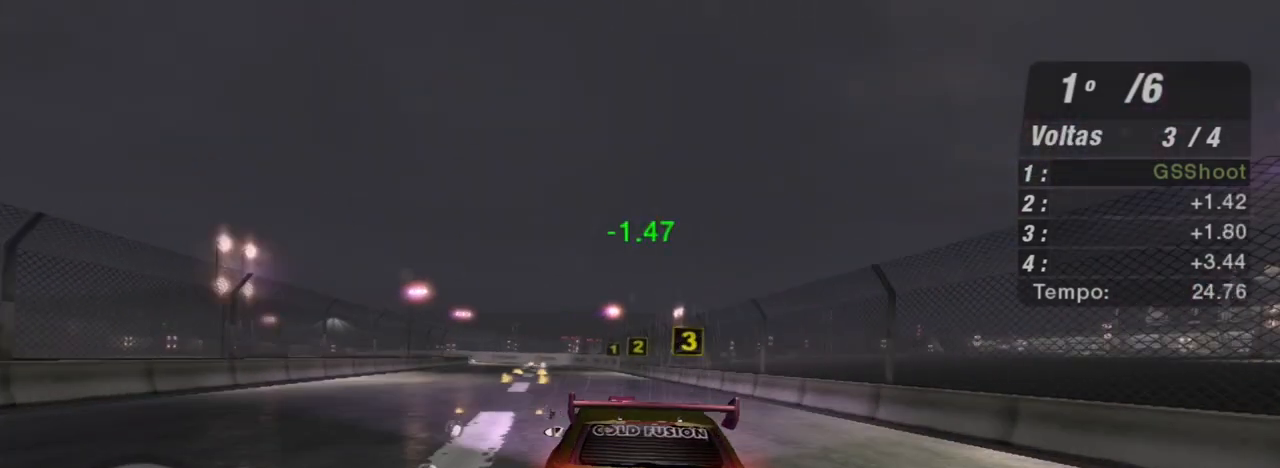
Gameplay with a controller (Xbox layout); each line is a JSON object with the inputs held at the frame after it. "events" lists button and stick changes between this image and that frame as [ms after this image, input, new state], when the widget could be followed in between.
{"buttons": ["R2"], "left_stick": "center", "right_stick": "center", "events": []}
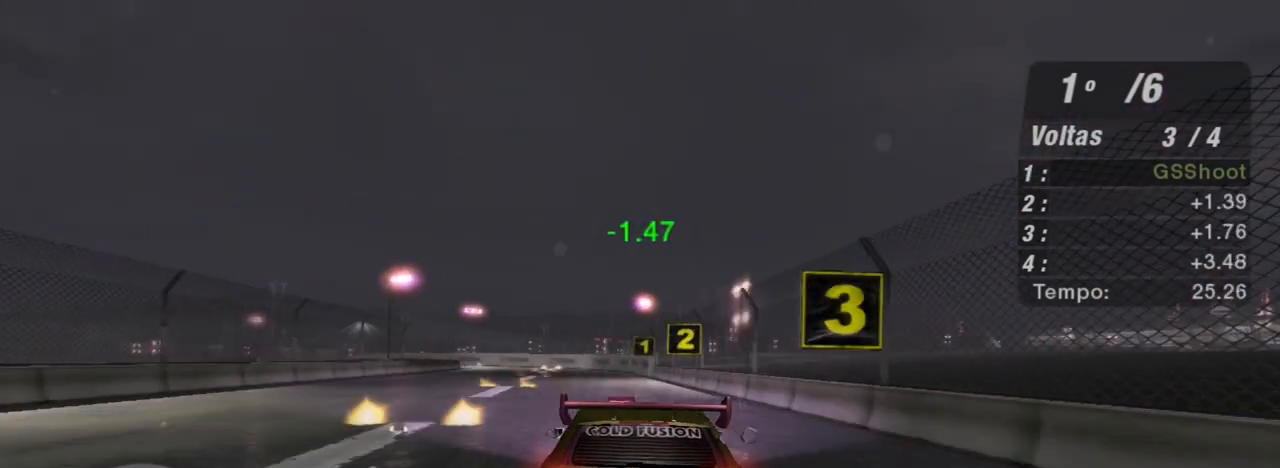
{"buttons": ["R2"], "left_stick": "center", "right_stick": "center", "events": [[166, "left_stick", "left"], [500, "left_stick", "center"]]}
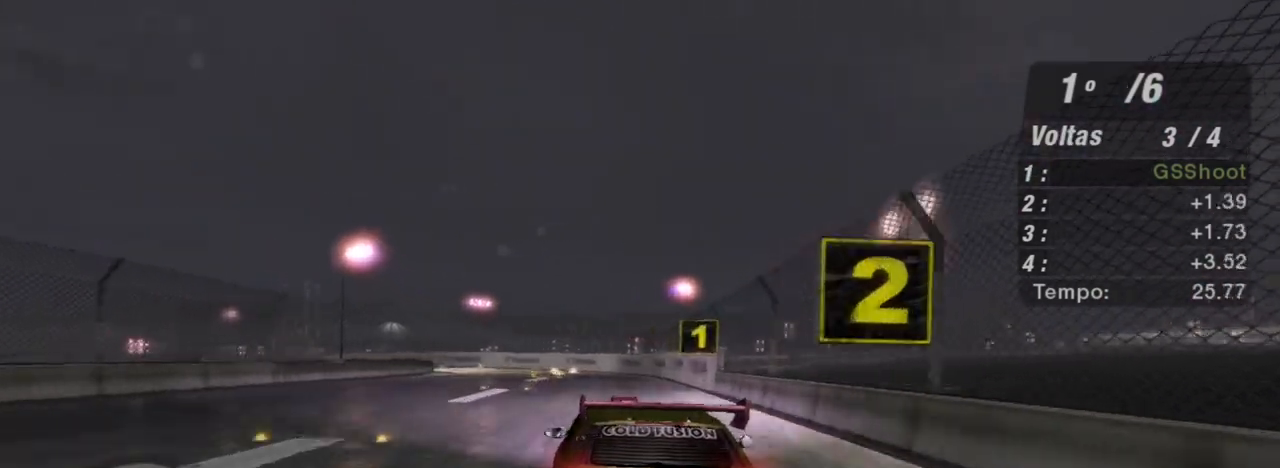
{"buttons": ["R2"], "left_stick": "left", "right_stick": "center", "events": [[267, "left_stick", "left"]]}
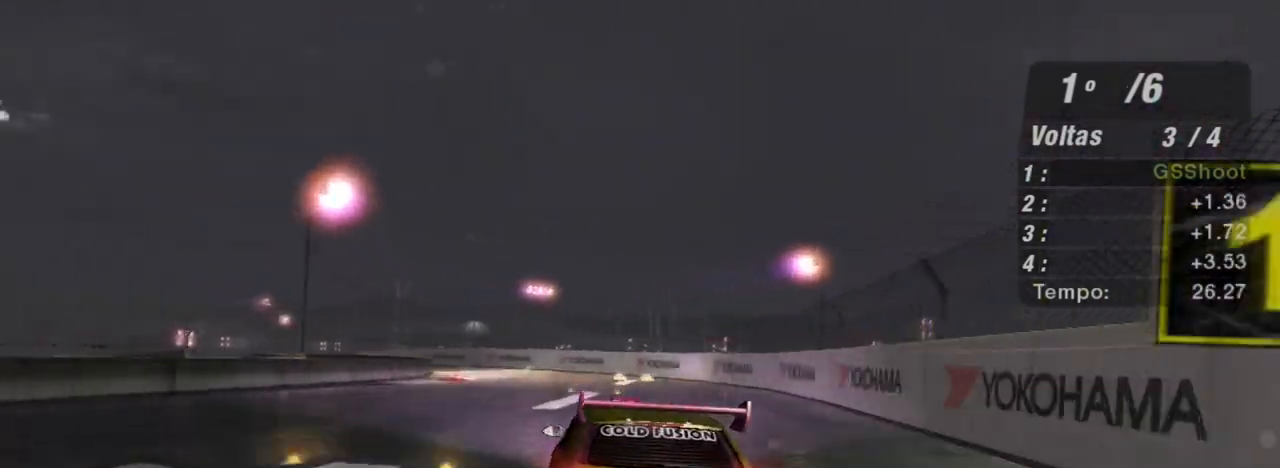
{"buttons": ["R2"], "left_stick": "left", "right_stick": "center", "events": []}
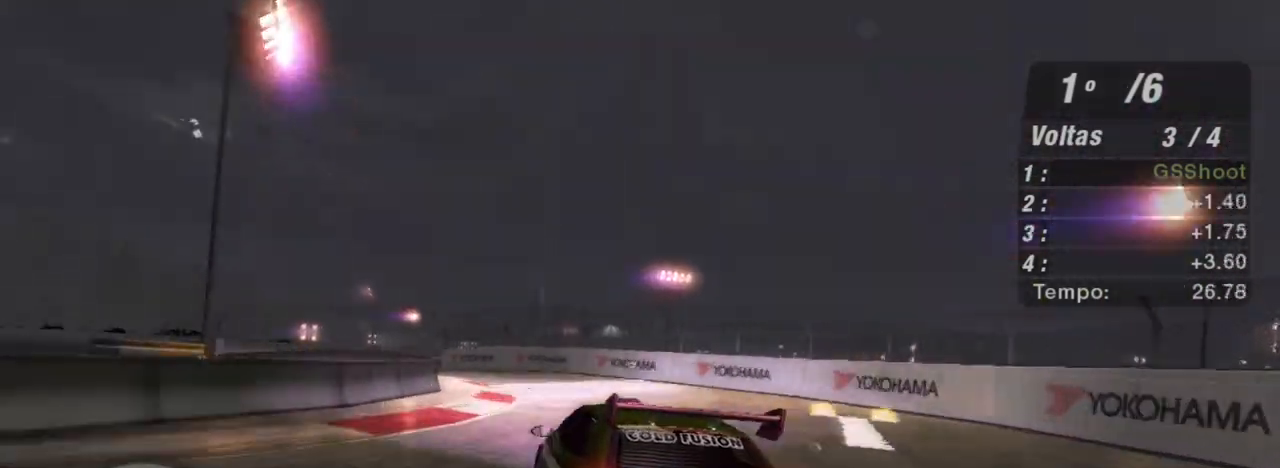
{"buttons": ["R2"], "left_stick": "left", "right_stick": "center", "events": []}
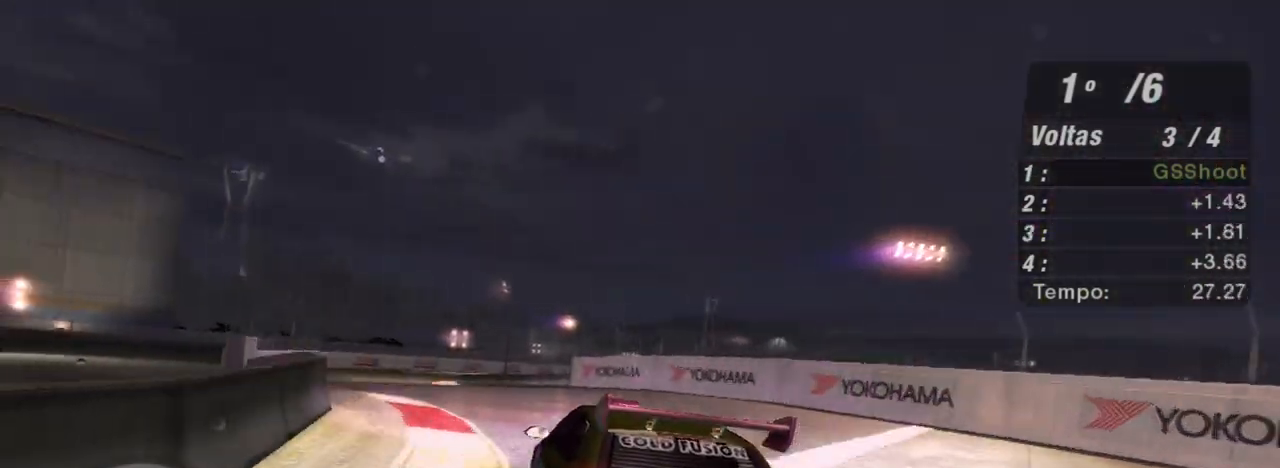
{"buttons": ["R2"], "left_stick": "center", "right_stick": "center", "events": [[233, "left_stick", "center"], [300, "left_stick", "left"], [433, "left_stick", "right"], [500, "left_stick", "center"]]}
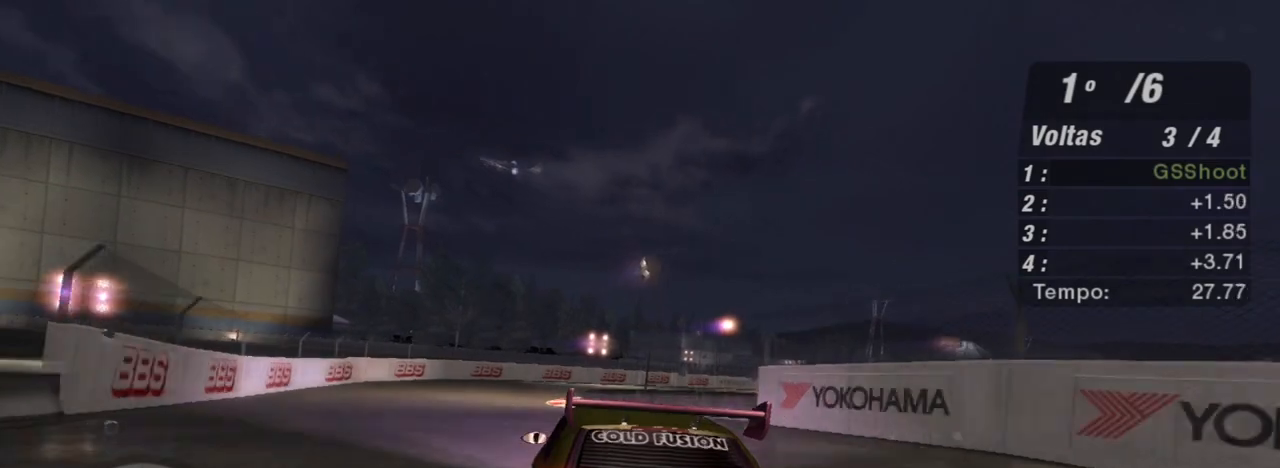
{"buttons": ["L2"], "left_stick": "down-right", "right_stick": "center", "events": [[134, "left_stick", "down-left"], [267, "L2", "down"], [267, "R2", "up"], [501, "left_stick", "down-right"]]}
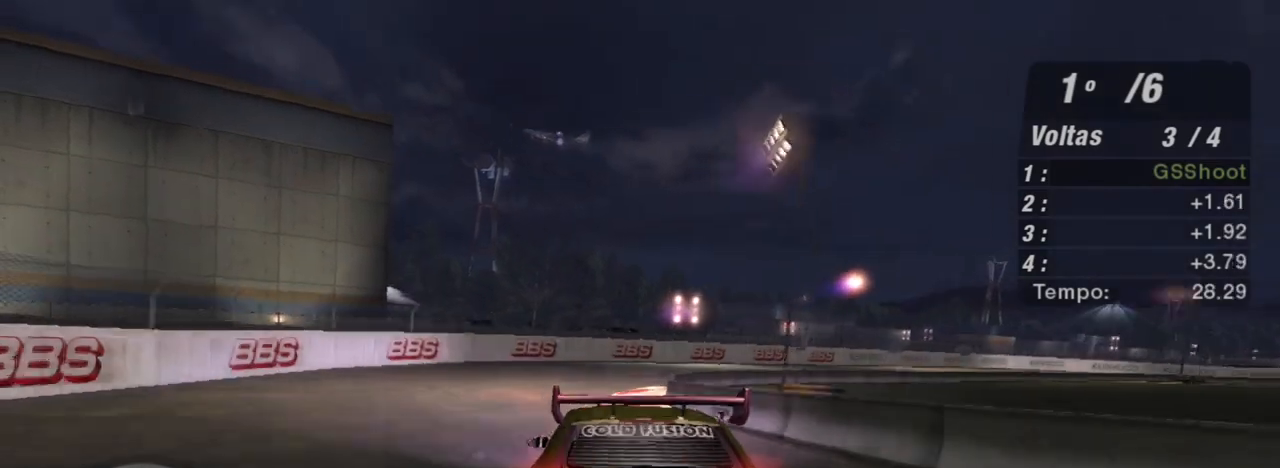
{"buttons": ["L2"], "left_stick": "up-right", "right_stick": "center", "events": [[33, "left_stick", "right"], [500, "left_stick", "up-right"]]}
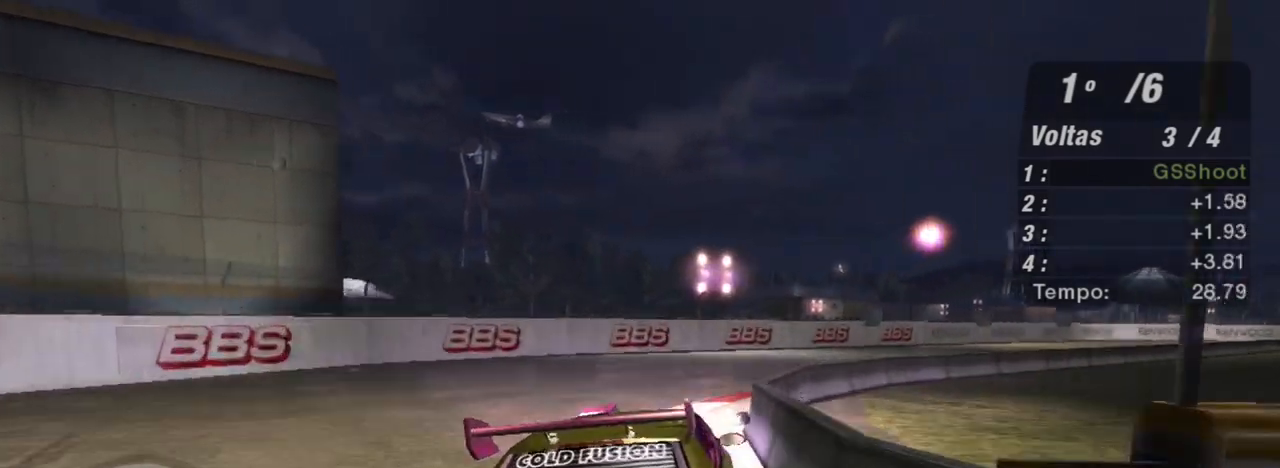
{"buttons": [], "left_stick": "right", "right_stick": "center", "events": [[33, "L2", "up"], [33, "left_stick", "right"], [67, "left_stick", "center"], [167, "left_stick", "right"], [300, "L1", "down"], [434, "L1", "up"]]}
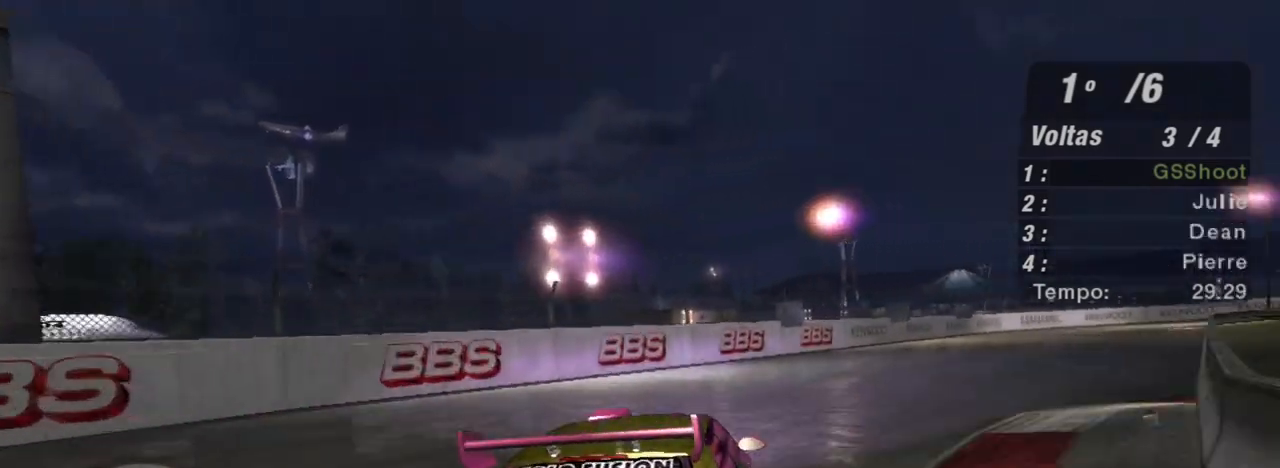
{"buttons": ["R2"], "left_stick": "up-right", "right_stick": "center", "events": [[66, "R2", "down"], [500, "left_stick", "up-right"]]}
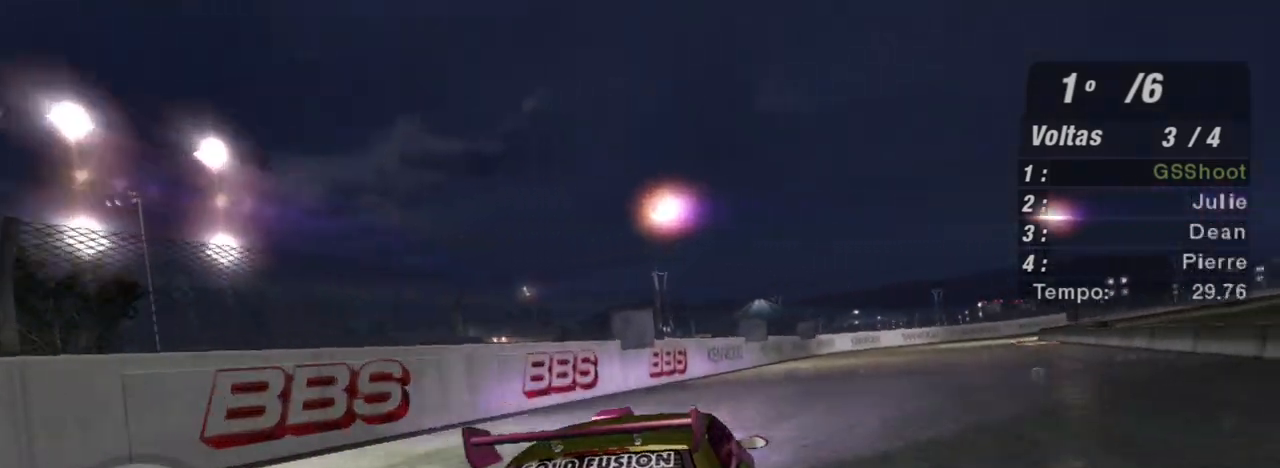
{"buttons": ["R2"], "left_stick": "up", "right_stick": "center", "events": [[267, "left_stick", "up"]]}
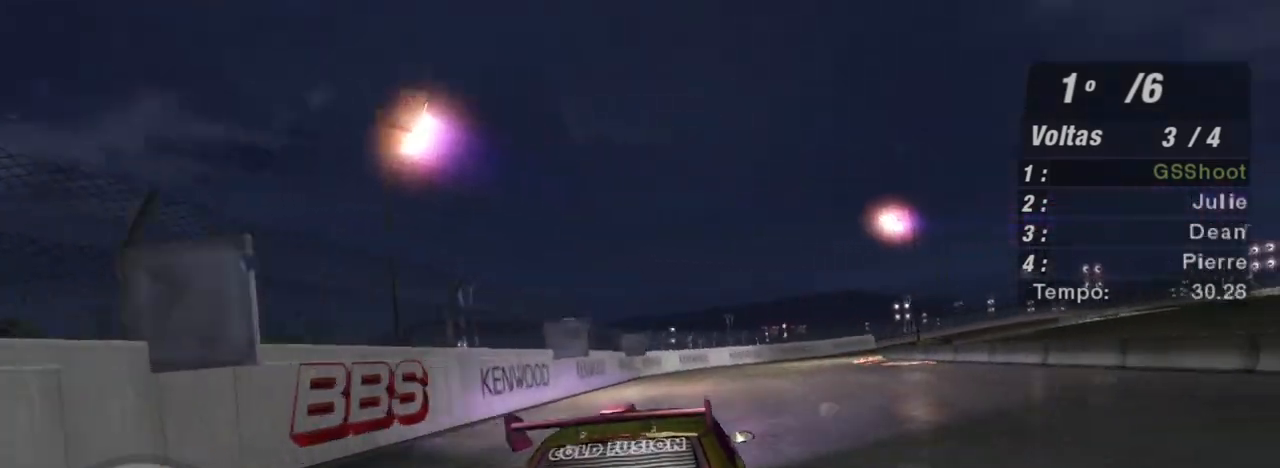
{"buttons": ["R2"], "left_stick": "up-right", "right_stick": "center", "events": [[433, "left_stick", "up-right"]]}
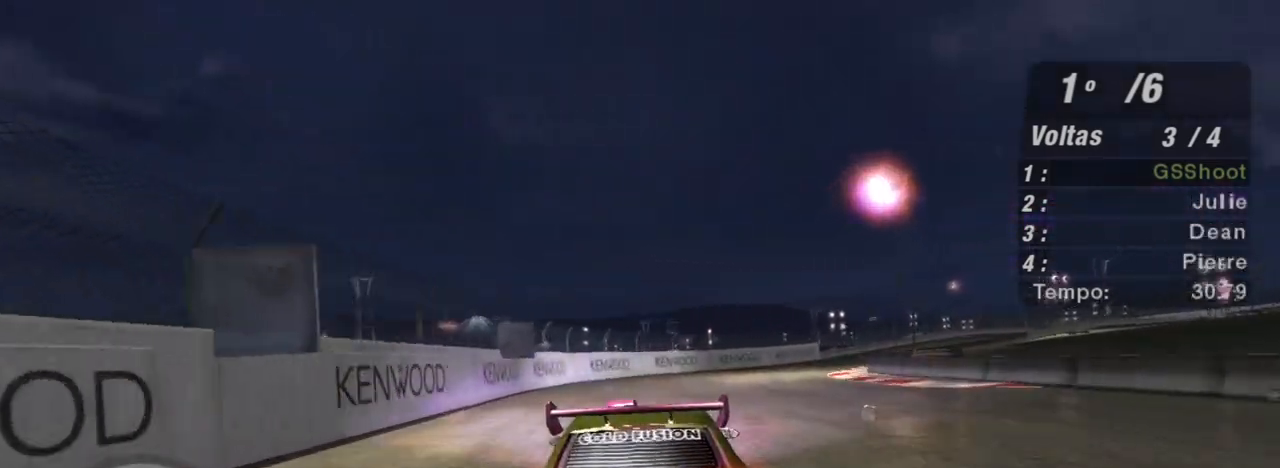
{"buttons": ["R2"], "left_stick": "up-right", "right_stick": "center", "events": []}
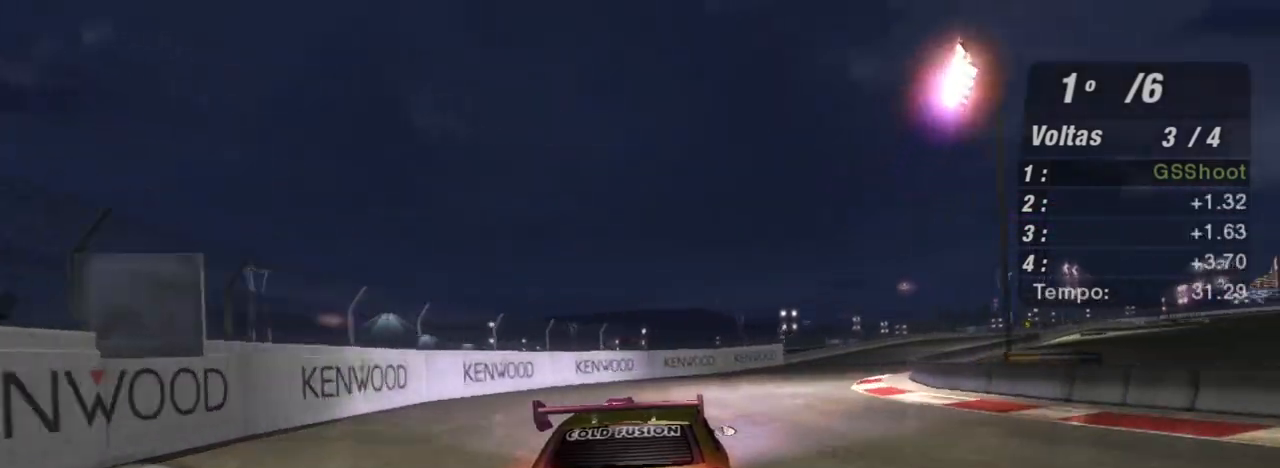
{"buttons": ["R2"], "left_stick": "up-right", "right_stick": "center", "events": []}
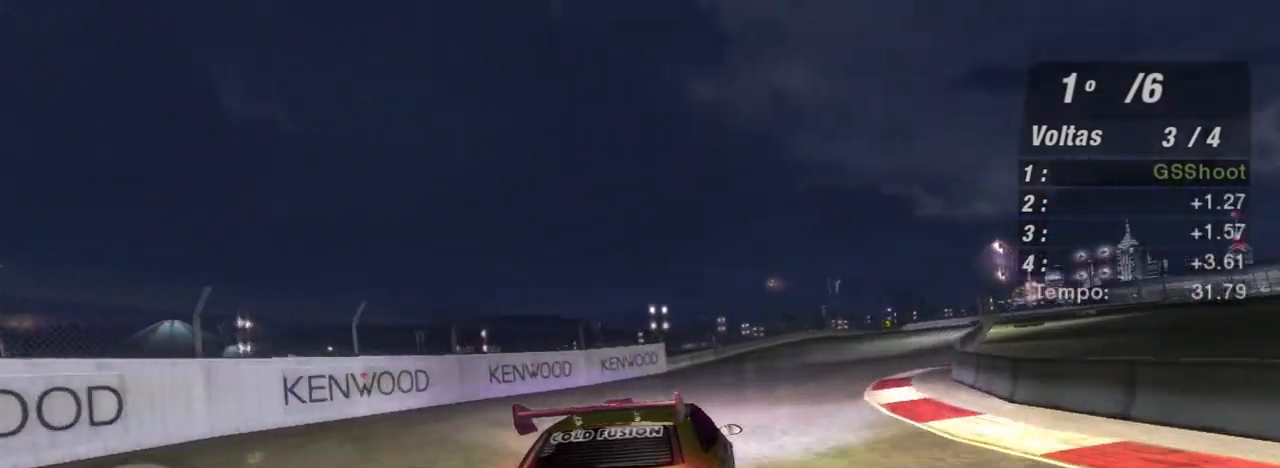
{"buttons": ["R2"], "left_stick": "center", "right_stick": "center", "events": [[234, "left_stick", "center"]]}
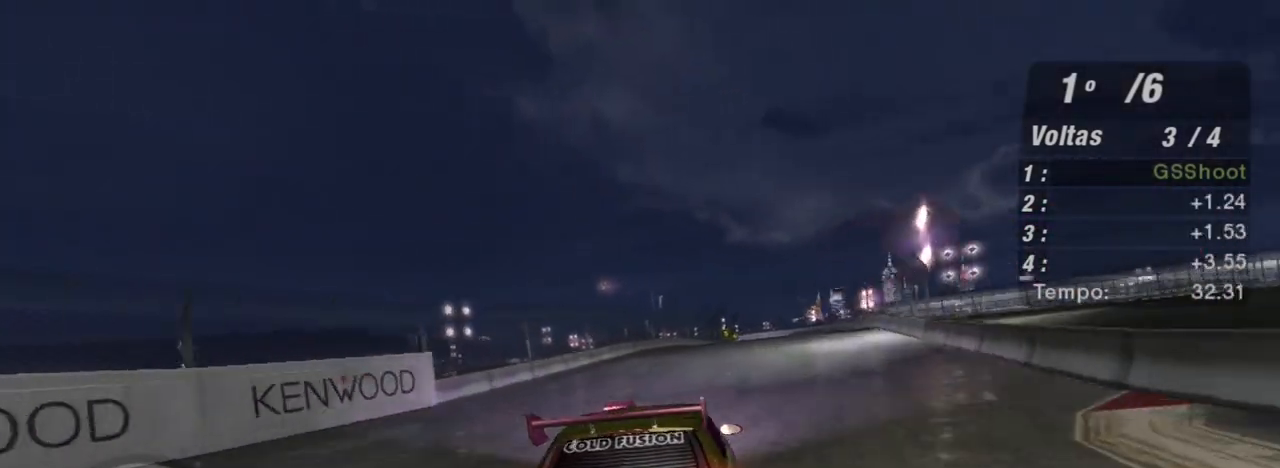
{"buttons": ["R1", "R2"], "left_stick": "center", "right_stick": "center", "events": [[166, "left_stick", "up"], [400, "left_stick", "up-right"], [433, "R1", "down"], [500, "left_stick", "center"]]}
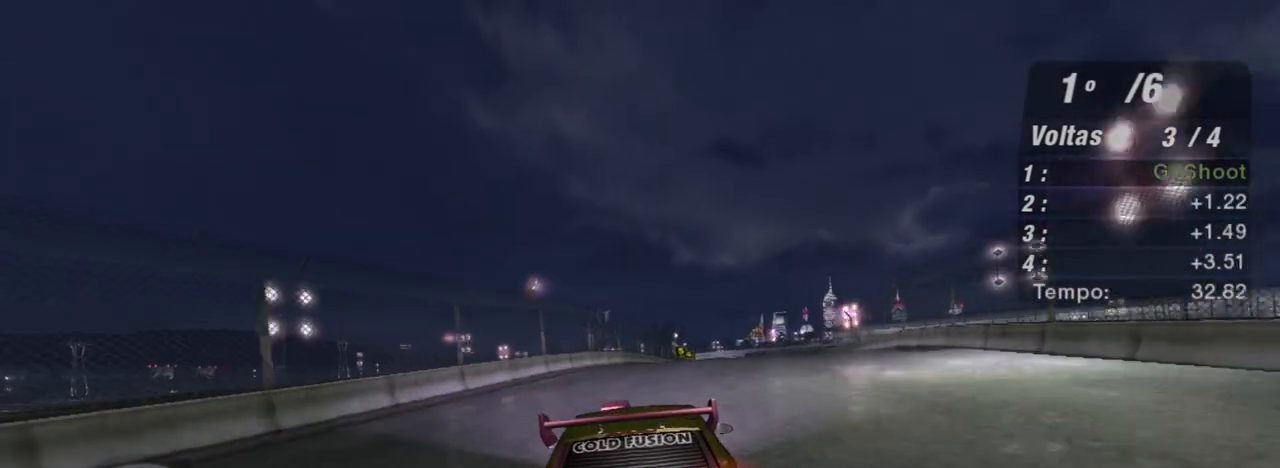
{"buttons": ["R2"], "left_stick": "up-right", "right_stick": "center", "events": [[67, "R1", "up"], [334, "left_stick", "up-right"]]}
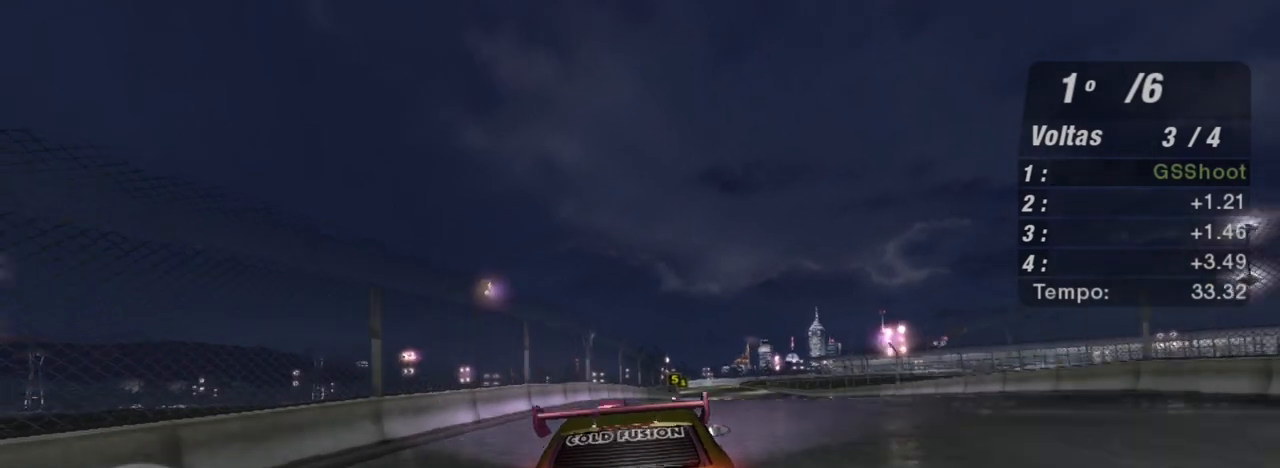
{"buttons": ["R2"], "left_stick": "center", "right_stick": "center", "events": [[300, "left_stick", "center"]]}
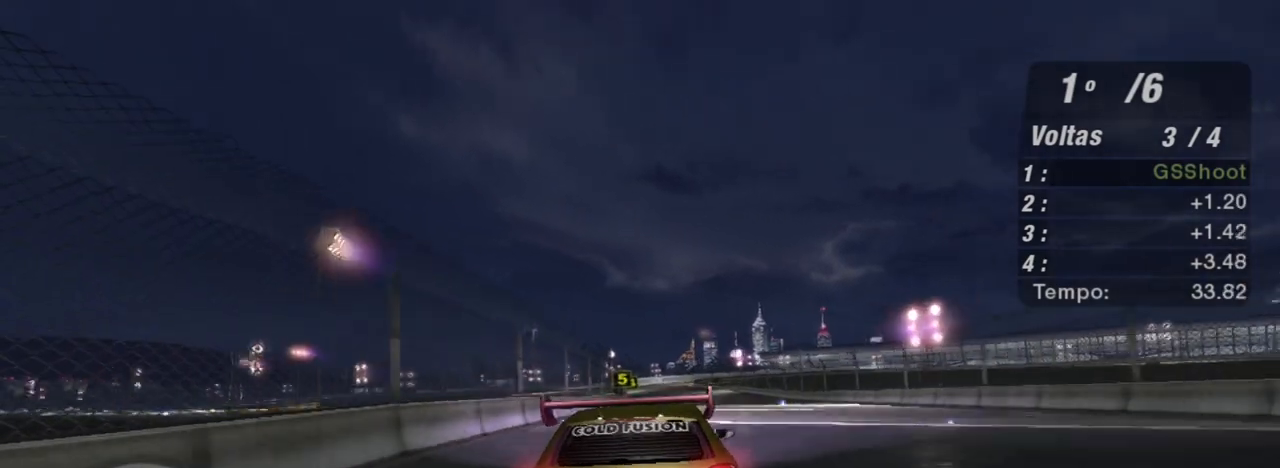
{"buttons": ["R2"], "left_stick": "center", "right_stick": "center", "events": []}
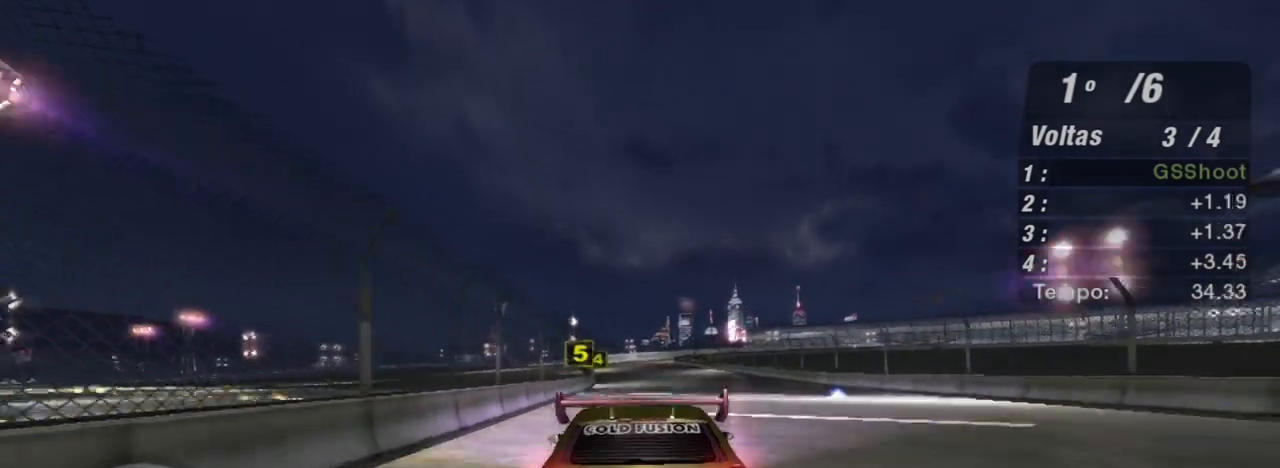
{"buttons": ["R2"], "left_stick": "center", "right_stick": "center", "events": [[66, "left_stick", "left"], [200, "left_stick", "center"], [333, "left_stick", "up-right"], [433, "left_stick", "center"]]}
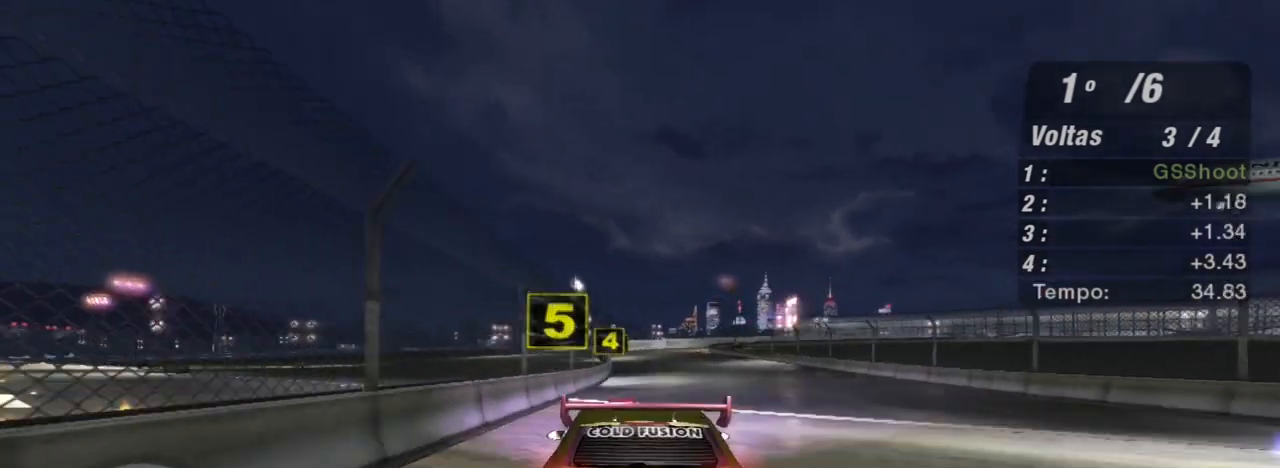
{"buttons": ["R2"], "left_stick": "center", "right_stick": "center", "events": [[200, "left_stick", "up-right"], [401, "left_stick", "center"]]}
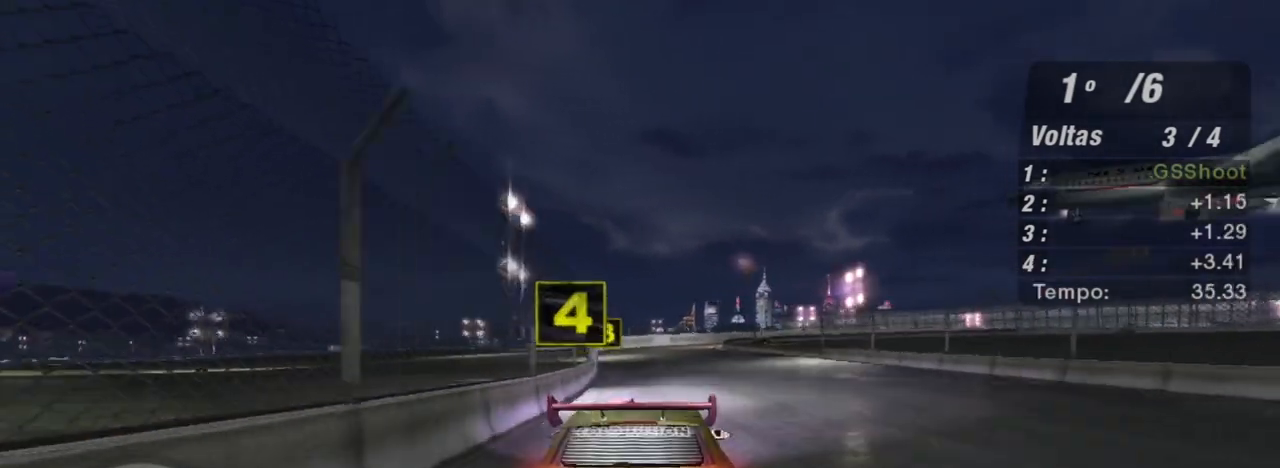
{"buttons": ["R2"], "left_stick": "center", "right_stick": "center", "events": [[267, "left_stick", "left"], [400, "left_stick", "center"]]}
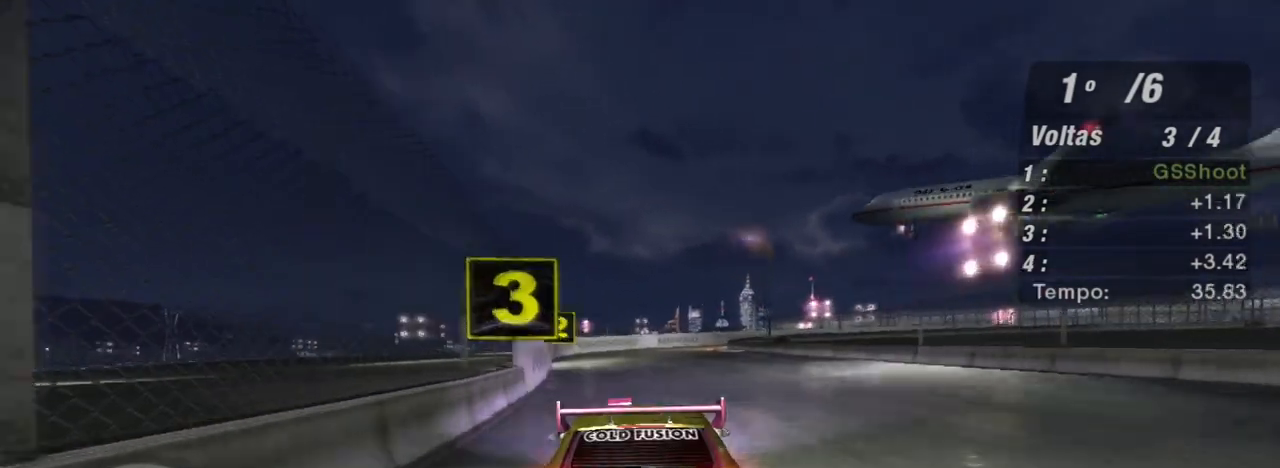
{"buttons": ["L2"], "left_stick": "center", "right_stick": "center", "events": [[33, "left_stick", "down-left"], [200, "left_stick", "center"], [467, "L2", "down"], [467, "R2", "up"]]}
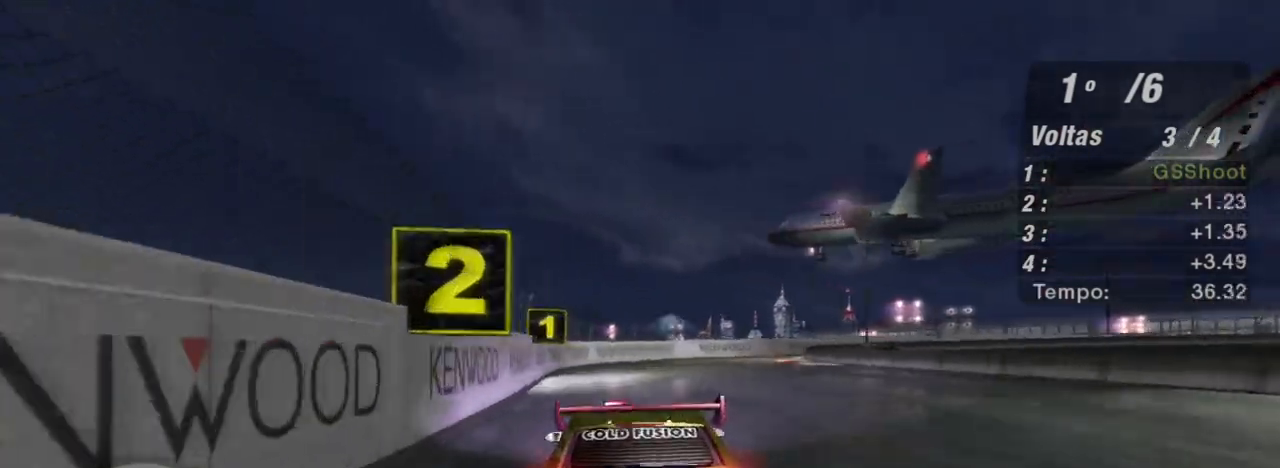
{"buttons": [], "left_stick": "up-right", "right_stick": "center", "events": [[100, "left_stick", "right"], [367, "left_stick", "up-right"], [500, "L2", "up"]]}
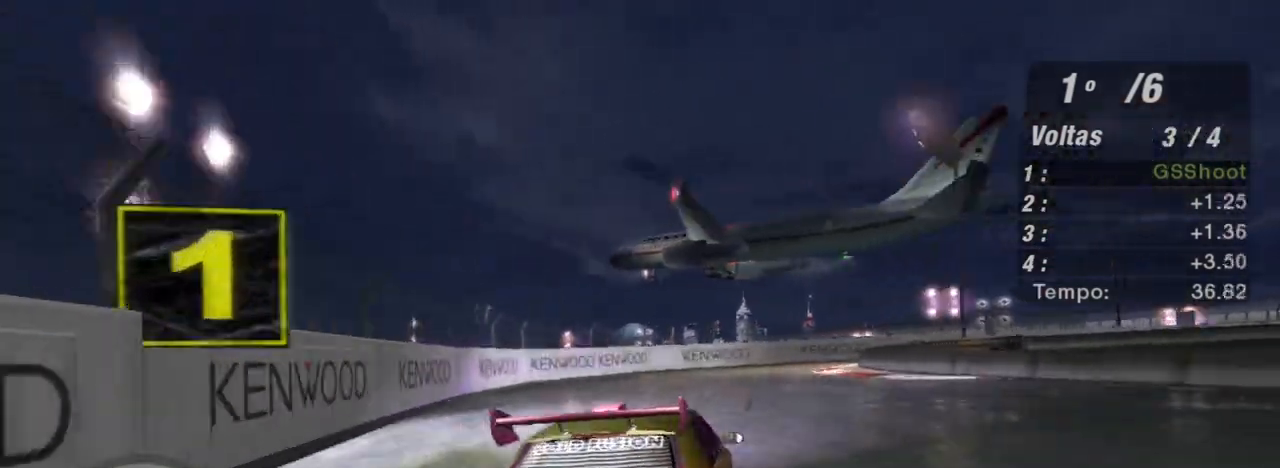
{"buttons": [], "left_stick": "right", "right_stick": "center", "events": [[134, "left_stick", "center"], [200, "L1", "down"], [234, "left_stick", "up-right"], [334, "L1", "up"], [367, "left_stick", "right"]]}
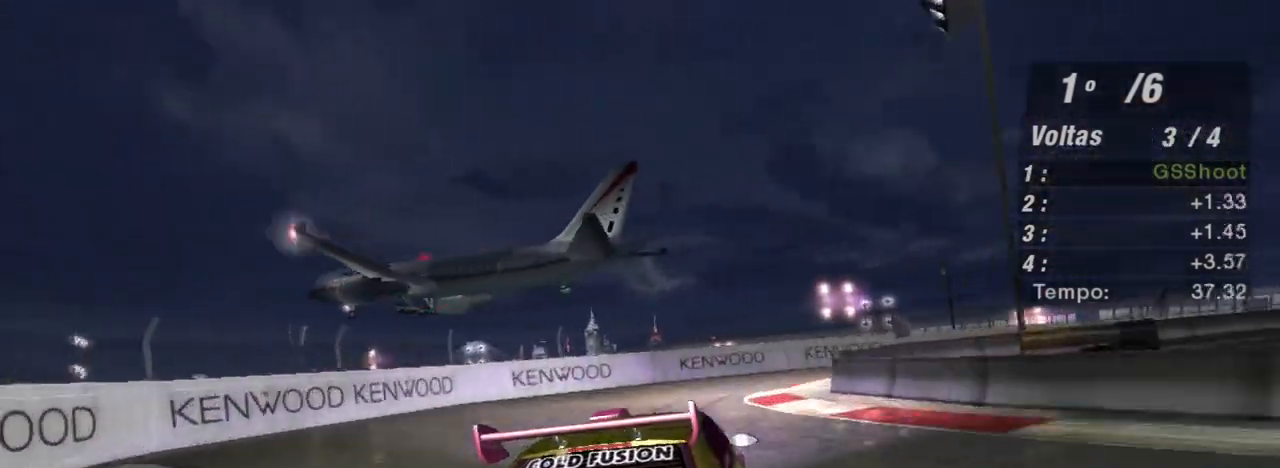
{"buttons": ["L2"], "left_stick": "right", "right_stick": "center", "events": [[467, "L2", "down"]]}
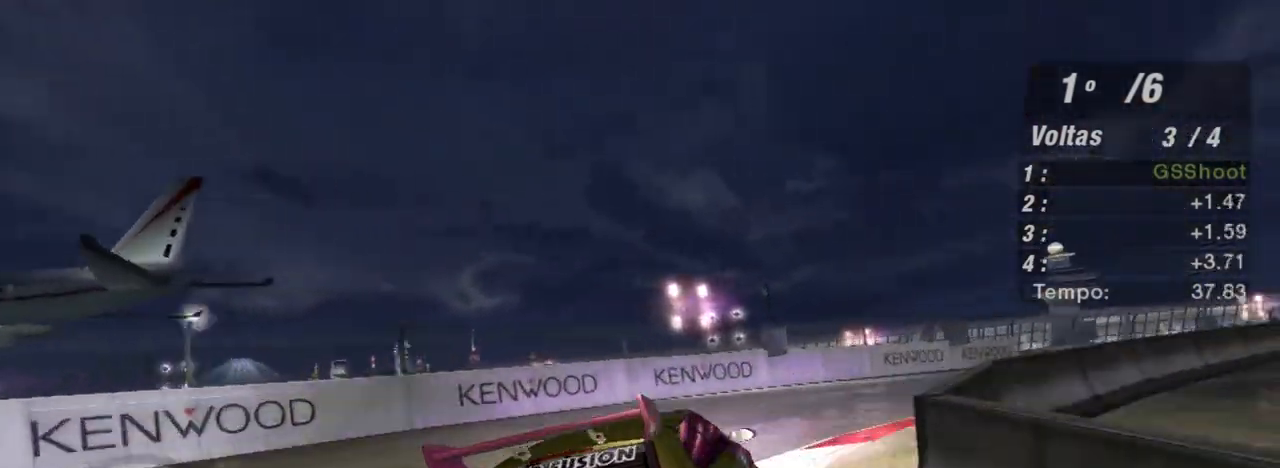
{"buttons": ["R2"], "left_stick": "right", "right_stick": "center", "events": [[100, "L2", "up"], [400, "R2", "down"]]}
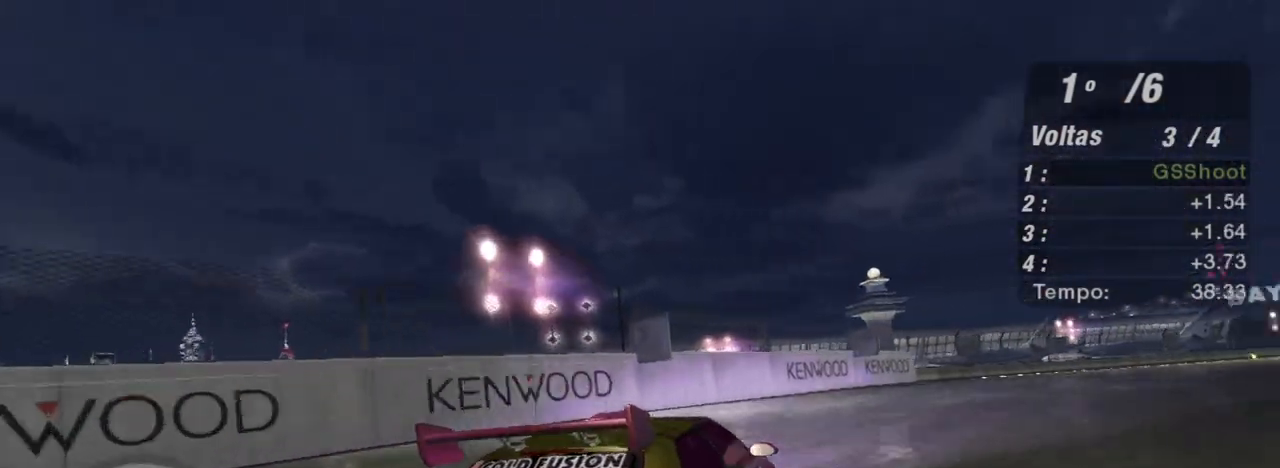
{"buttons": ["R2"], "left_stick": "center", "right_stick": "center", "events": [[333, "left_stick", "center"]]}
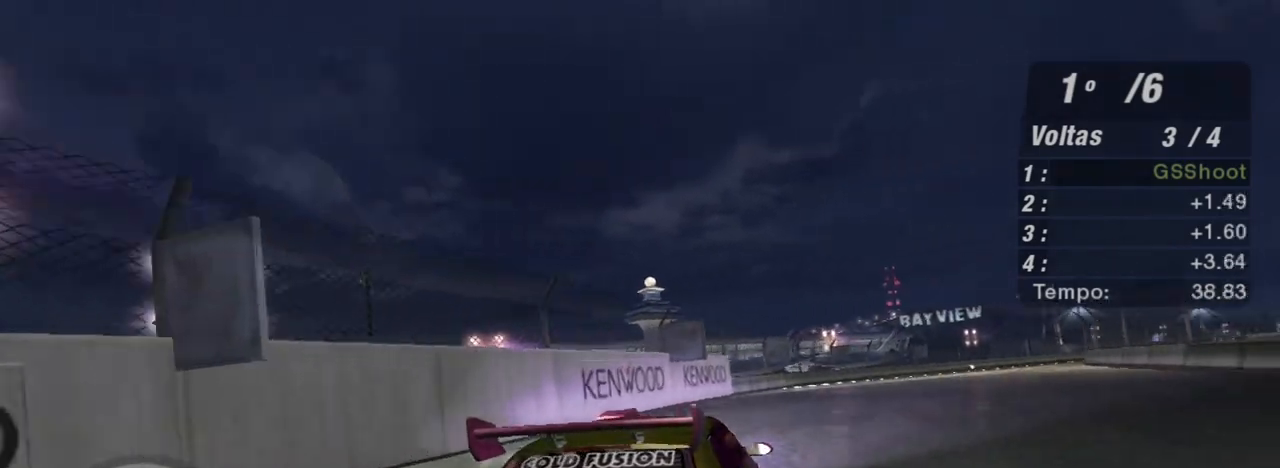
{"buttons": ["R2"], "left_stick": "up-right", "right_stick": "center", "events": [[67, "left_stick", "up-right"]]}
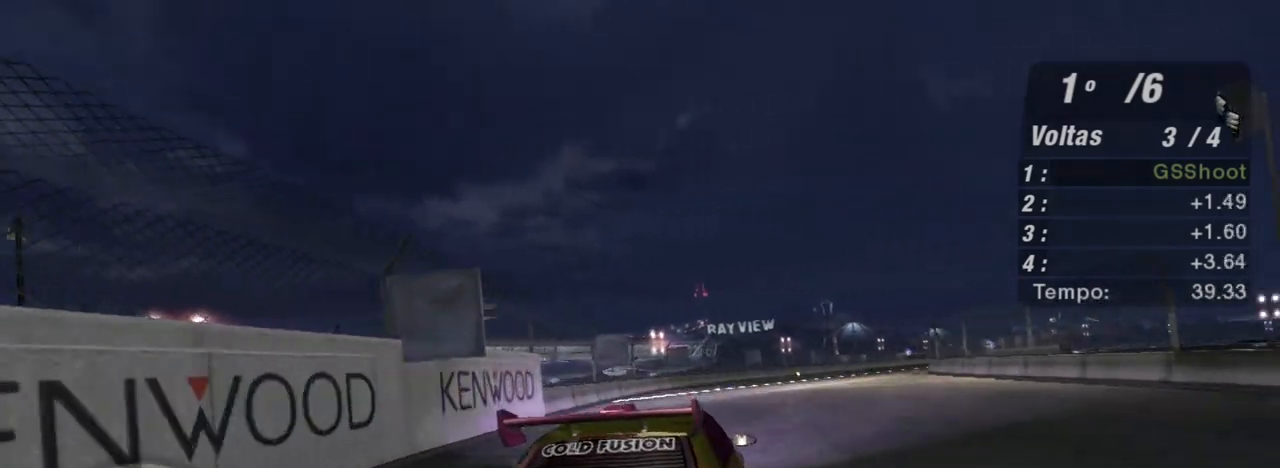
{"buttons": ["R2"], "left_stick": "center", "right_stick": "center", "events": [[66, "left_stick", "center"], [200, "left_stick", "left"], [300, "left_stick", "up-left"], [467, "left_stick", "center"]]}